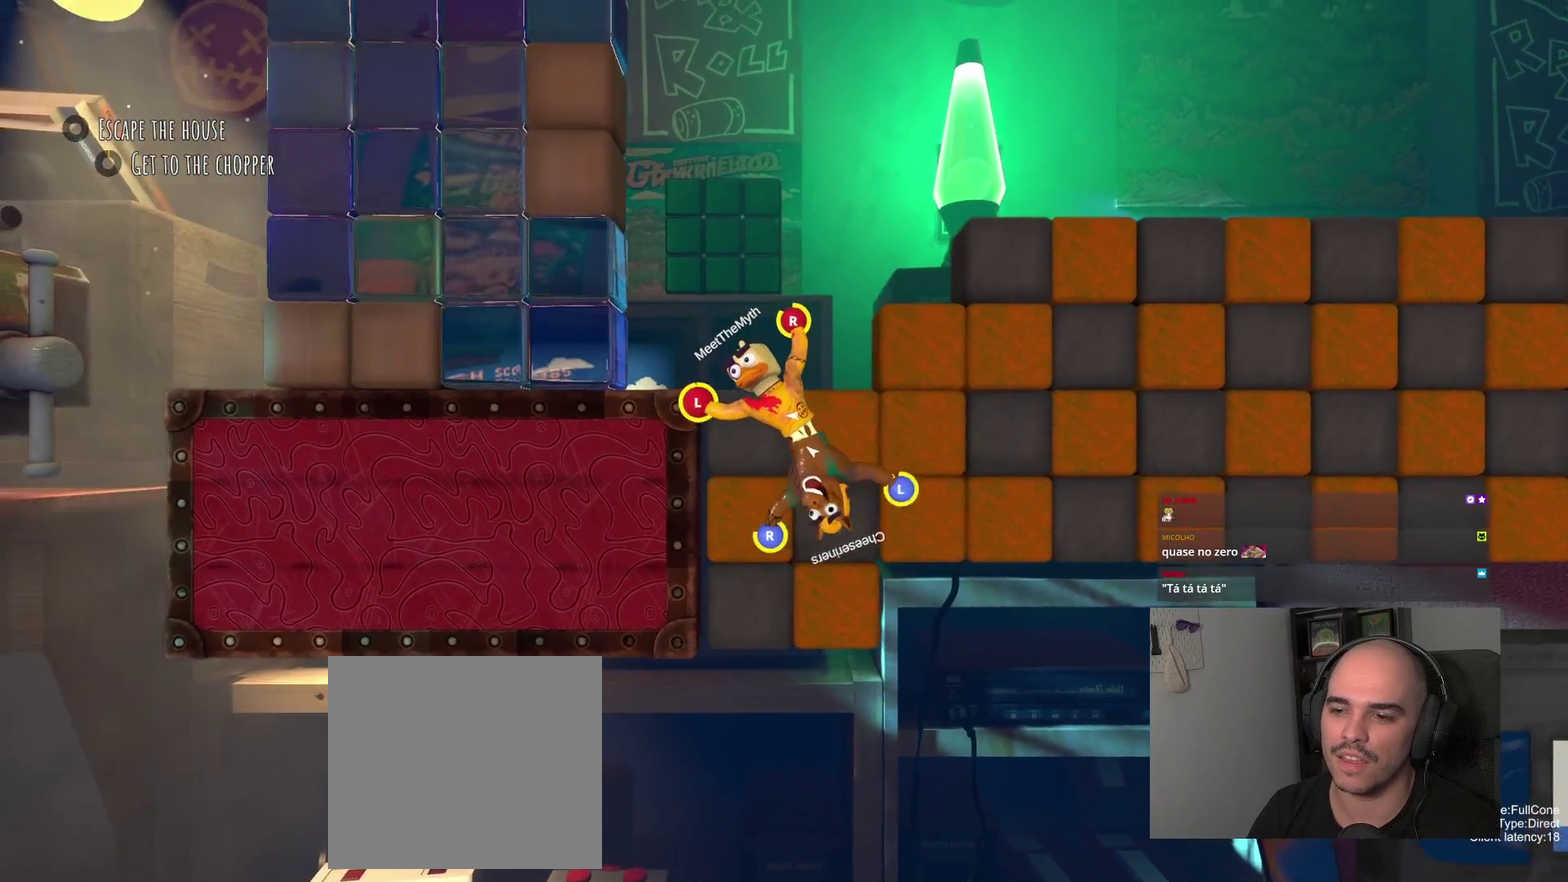
Gameplay with a controller (PlayStation layout); each line is a JSON object with the inputs held at the frame after it. "events" lists button and stick changes between this image and that frame as [ms after this image, input, new state], when the widget could be followed in between. This document gives stick clicks only as held states, not as events. Not read: R1.
{"buttons": ["R2"], "left_stick": "up-left", "right_stick": "center", "events": [[233, "R2", "down"]]}
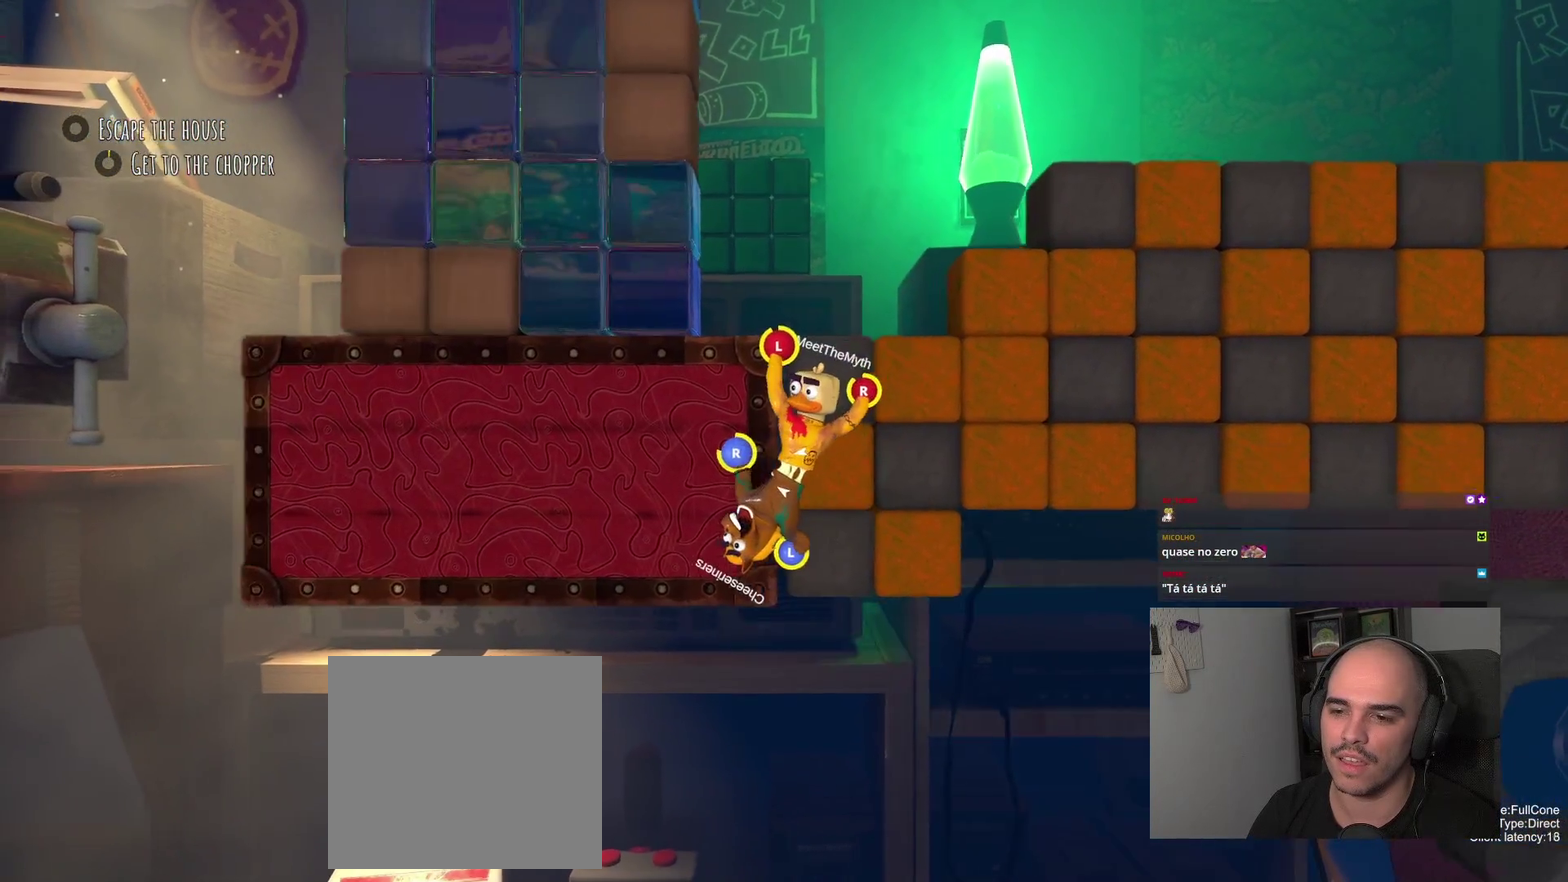
{"buttons": ["R2"], "left_stick": "up-left", "right_stick": "center", "events": []}
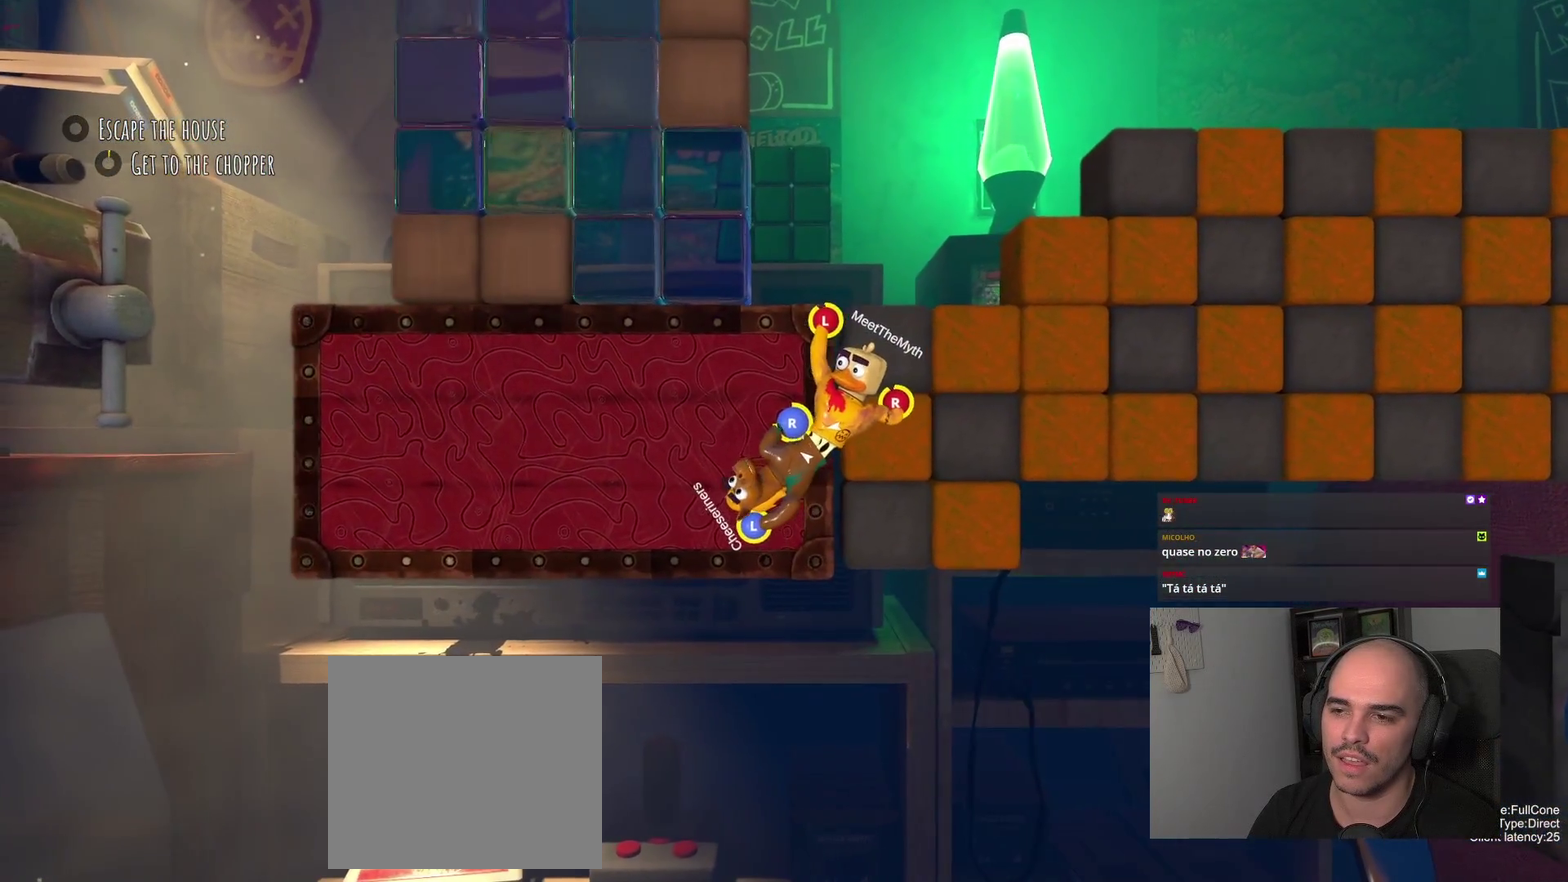
{"buttons": ["R2"], "left_stick": "up-left", "right_stick": "center", "events": []}
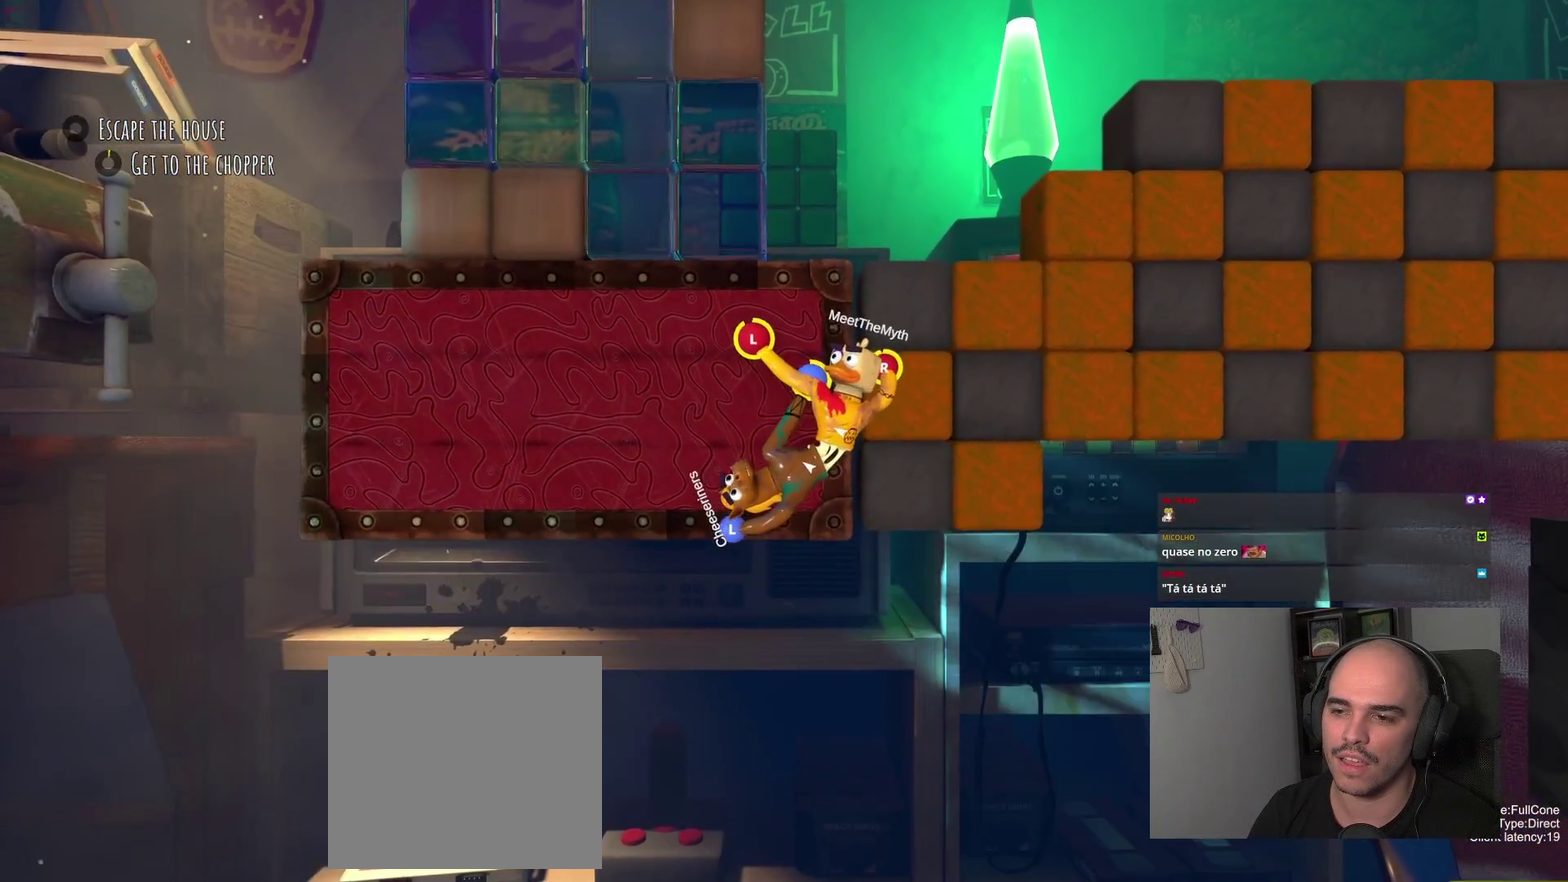
{"buttons": [], "left_stick": "up-left", "right_stick": "center", "events": [[333, "R2", "up"]]}
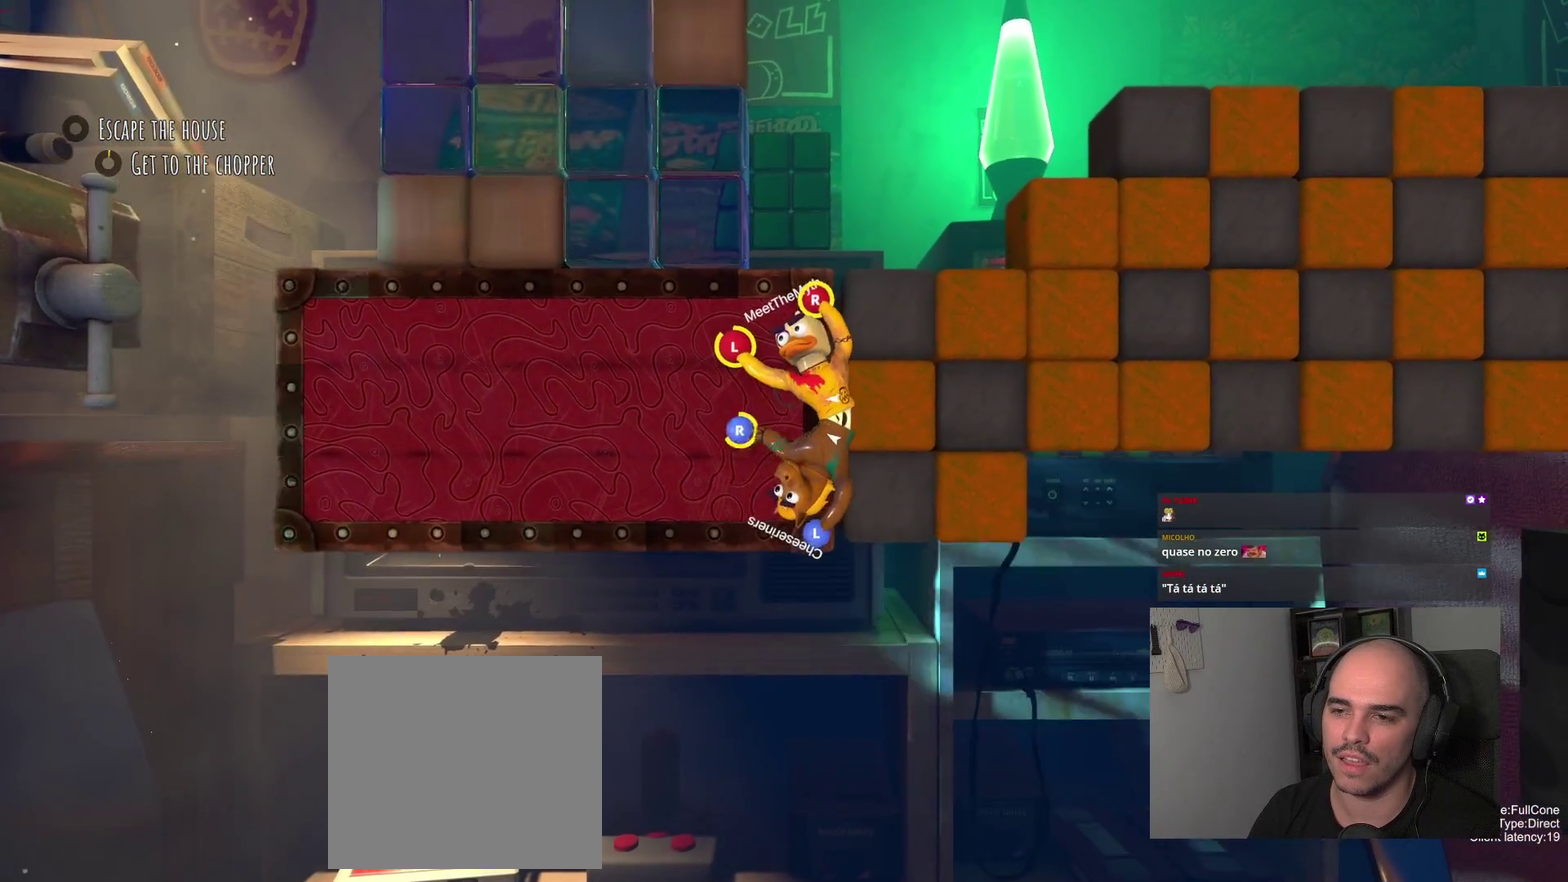
{"buttons": [], "left_stick": "down-left", "right_stick": "center", "events": [[150, "left_stick", "left"], [250, "left_stick", "down"], [483, "left_stick", "down-left"]]}
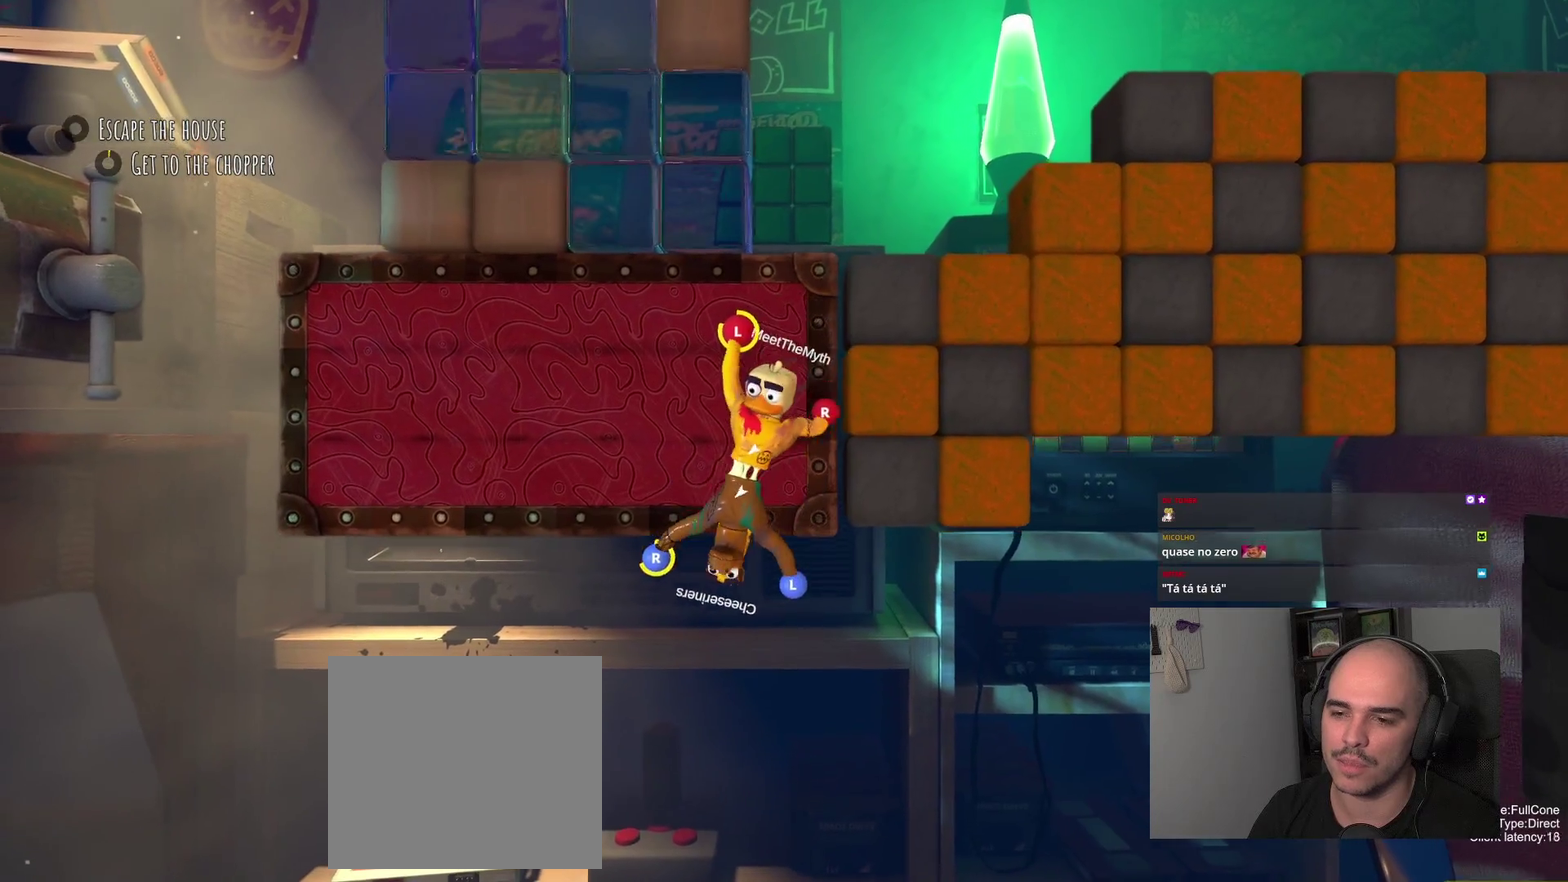
{"buttons": [], "left_stick": "up-left", "right_stick": "center", "events": [[33, "left_stick", "left"], [350, "left_stick", "up-left"]]}
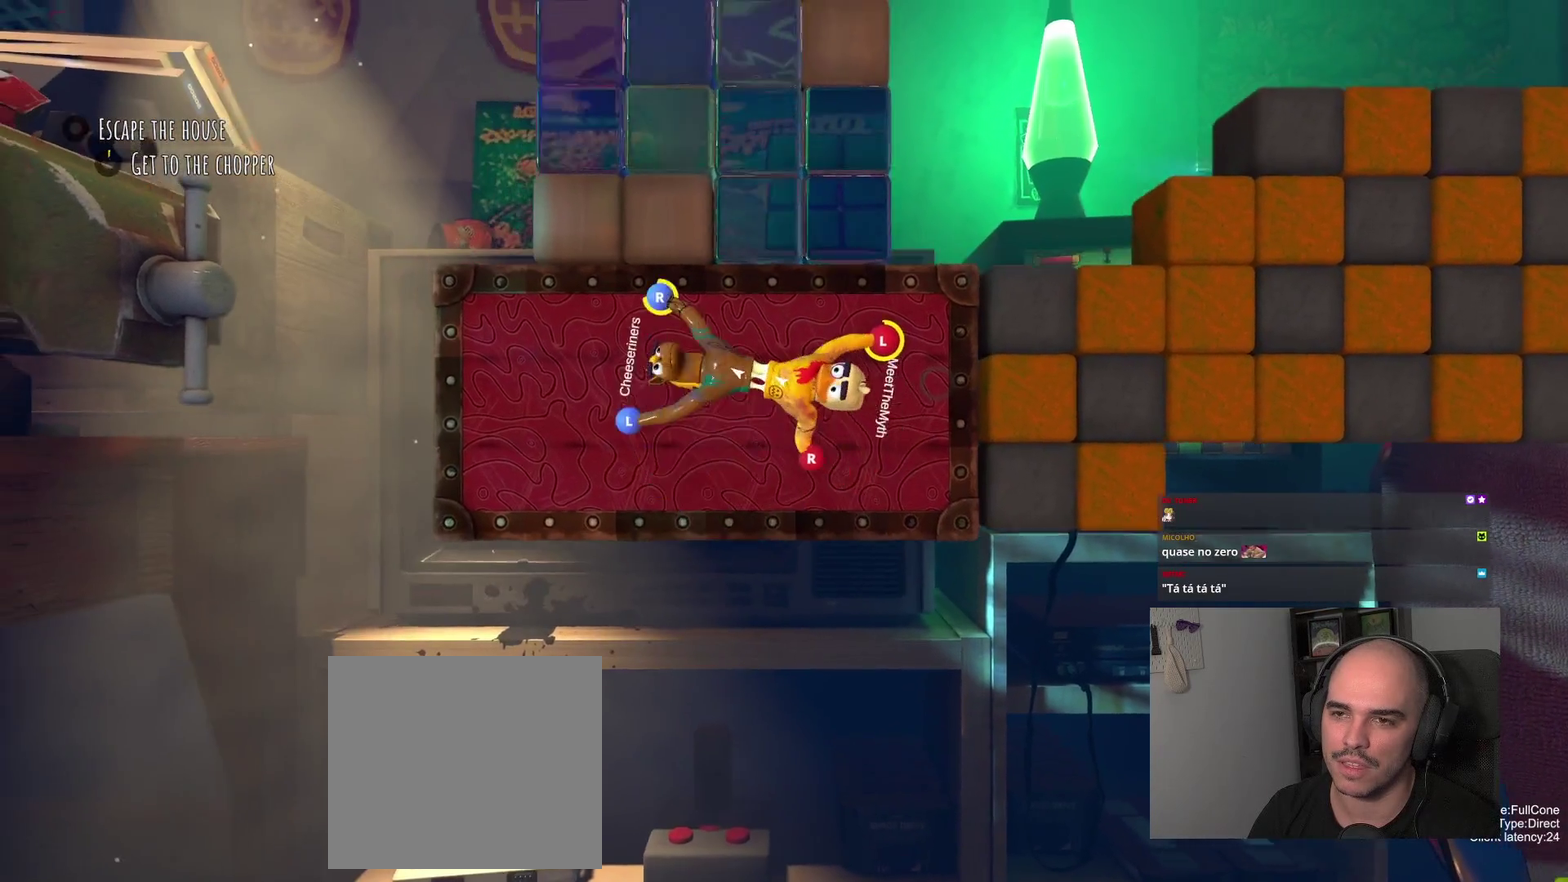
{"buttons": ["L2"], "left_stick": "up-left", "right_stick": "center", "events": [[67, "L2", "down"], [167, "R2", "down"], [317, "R2", "up"]]}
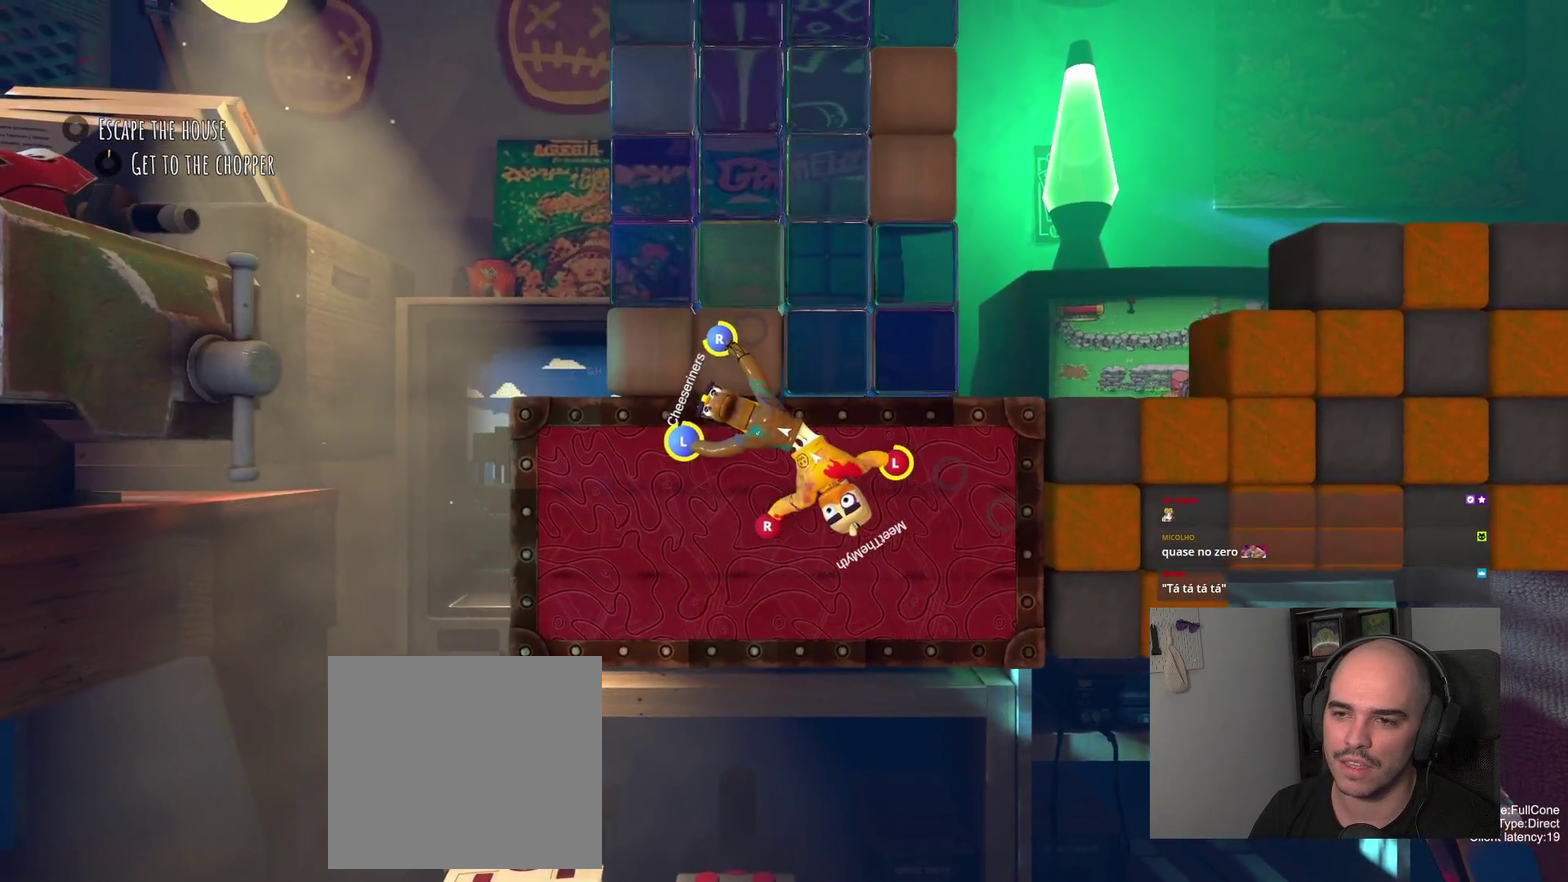
{"buttons": ["R2"], "left_stick": "left", "right_stick": "center", "events": [[50, "left_stick", "left"], [100, "R2", "down"], [183, "L2", "up"]]}
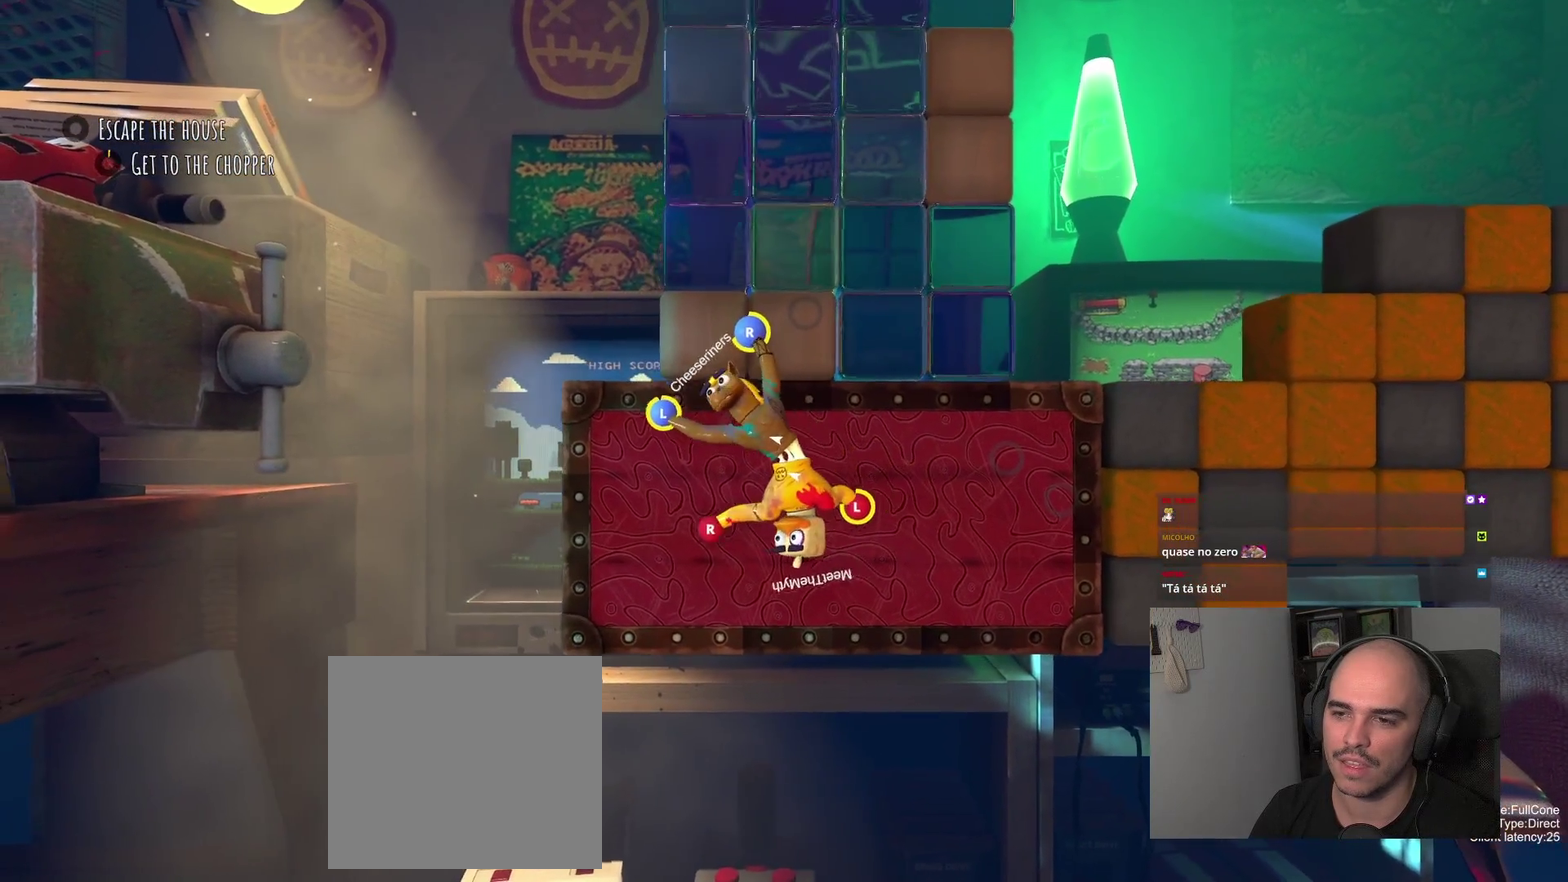
{"buttons": ["R2"], "left_stick": "up-right", "right_stick": "center"}
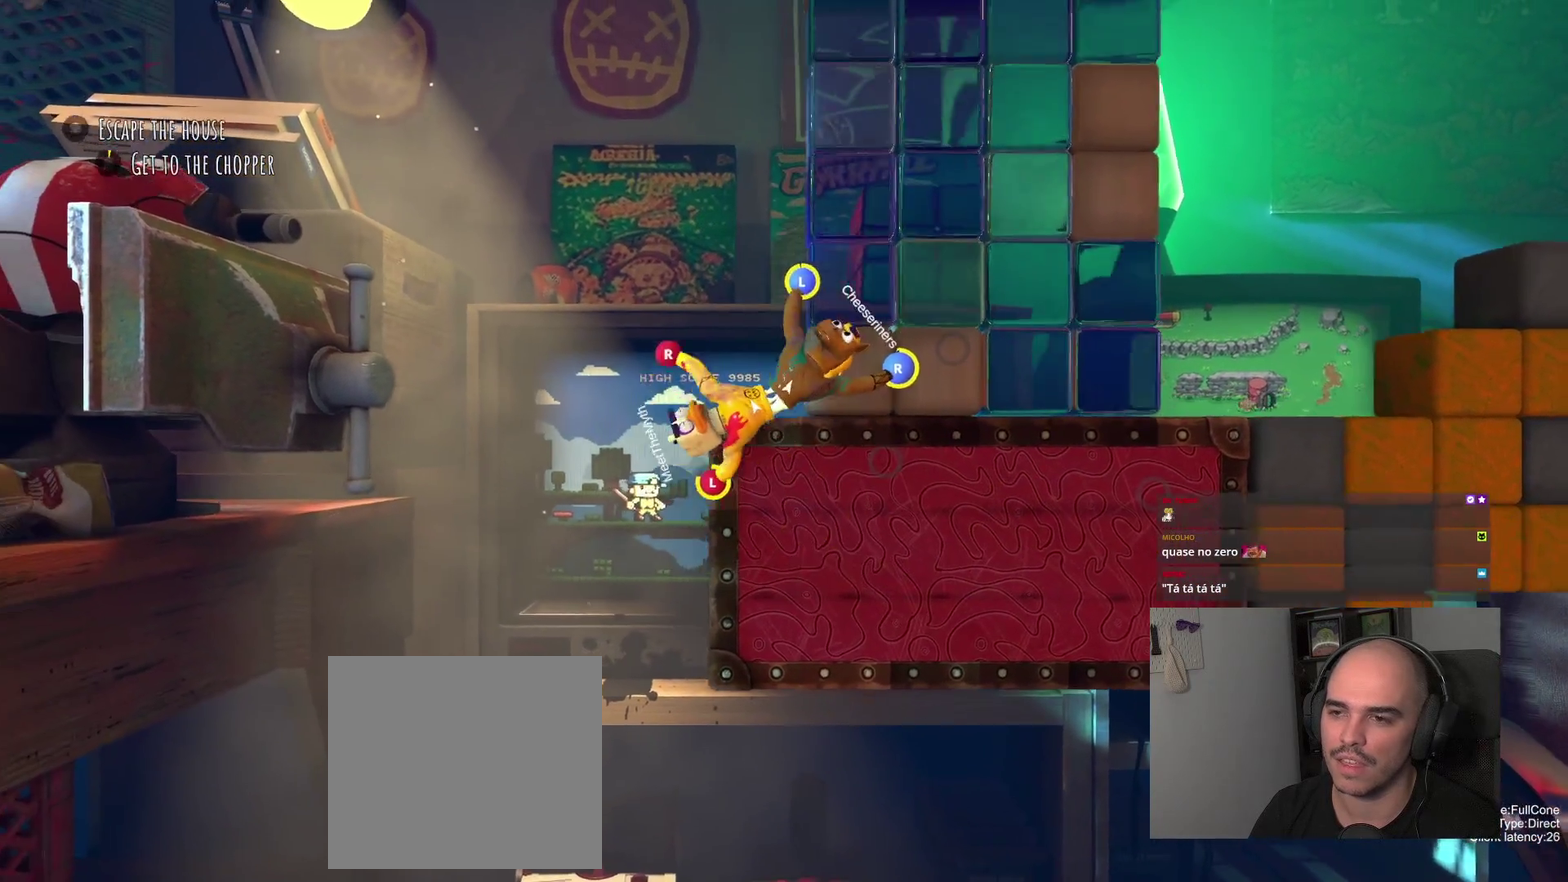
{"buttons": ["R2"], "left_stick": "up-right", "right_stick": "center"}
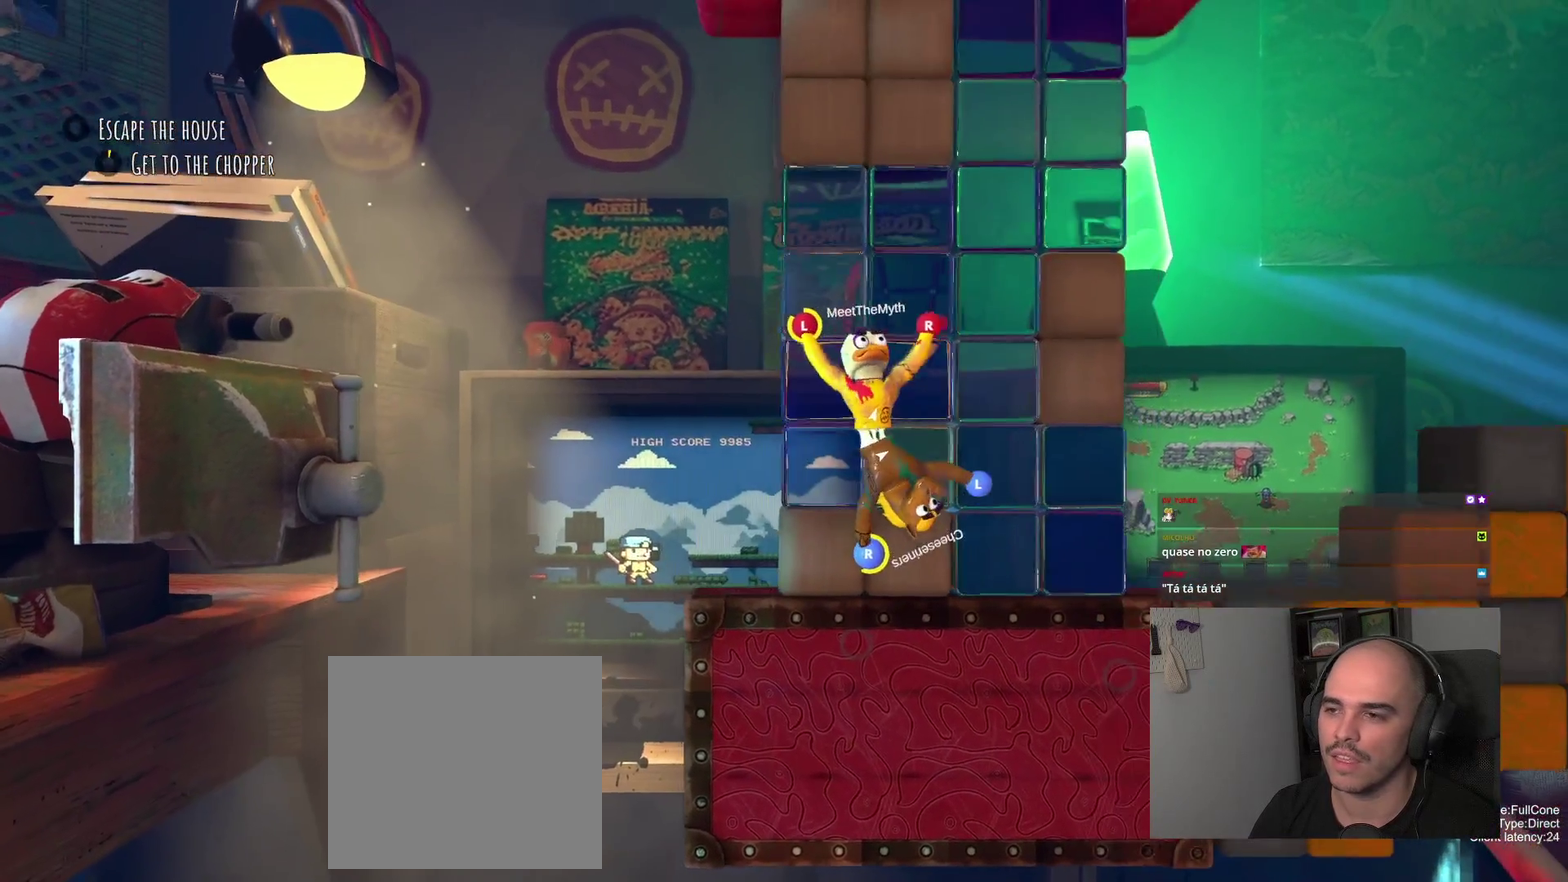
{"buttons": [], "left_stick": "up-right", "right_stick": "center"}
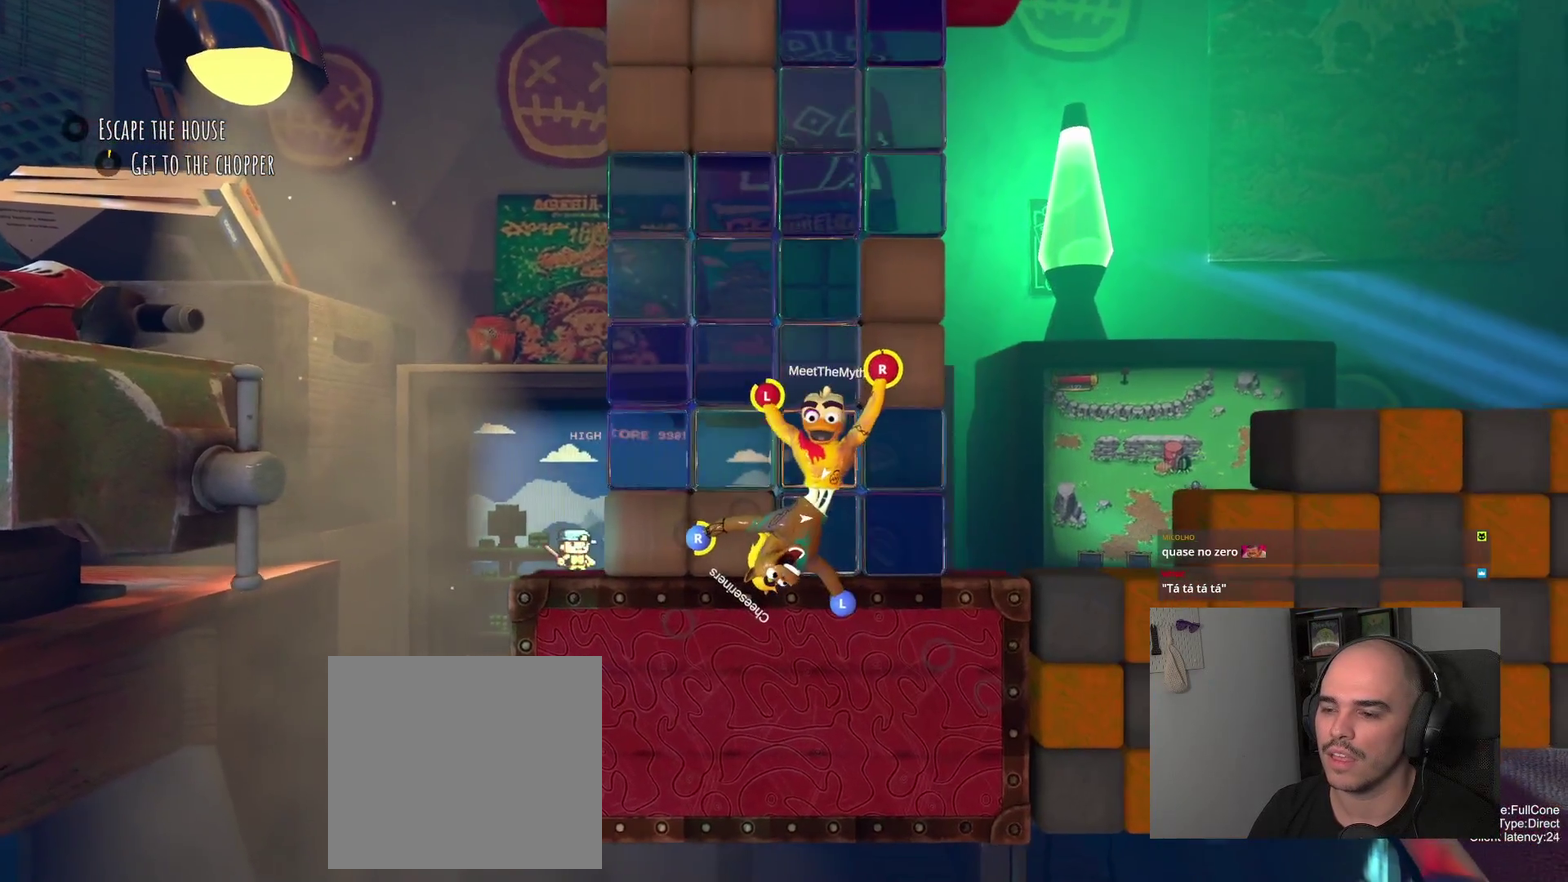
{"buttons": [], "left_stick": "up-right", "right_stick": "center", "events": []}
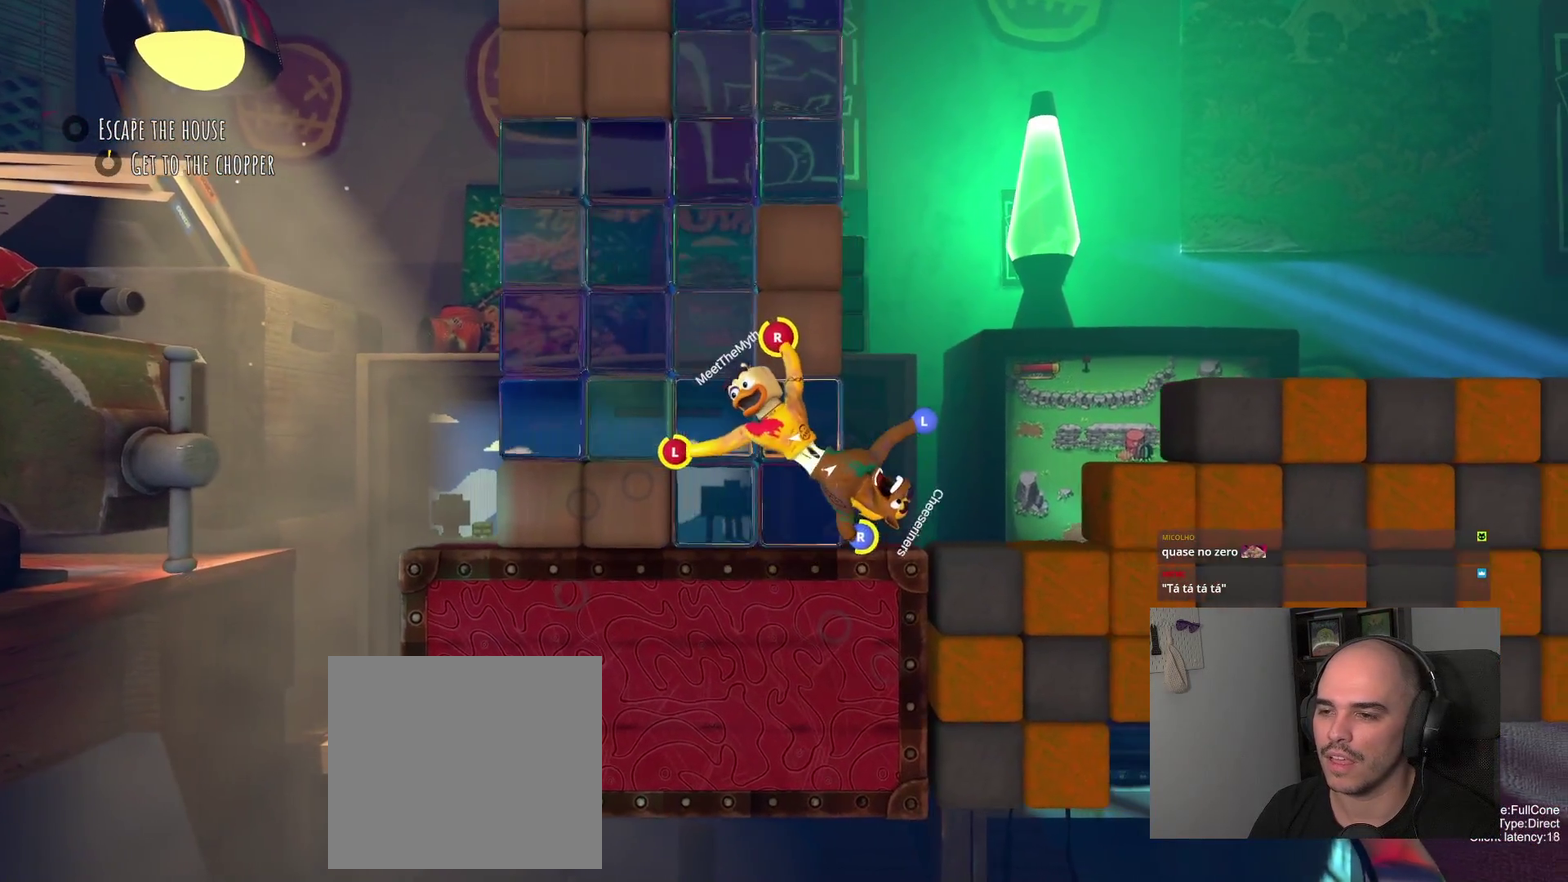
{"buttons": [], "left_stick": "up-left", "right_stick": "center", "events": [[83, "left_stick", "up"], [450, "left_stick", "up-left"]]}
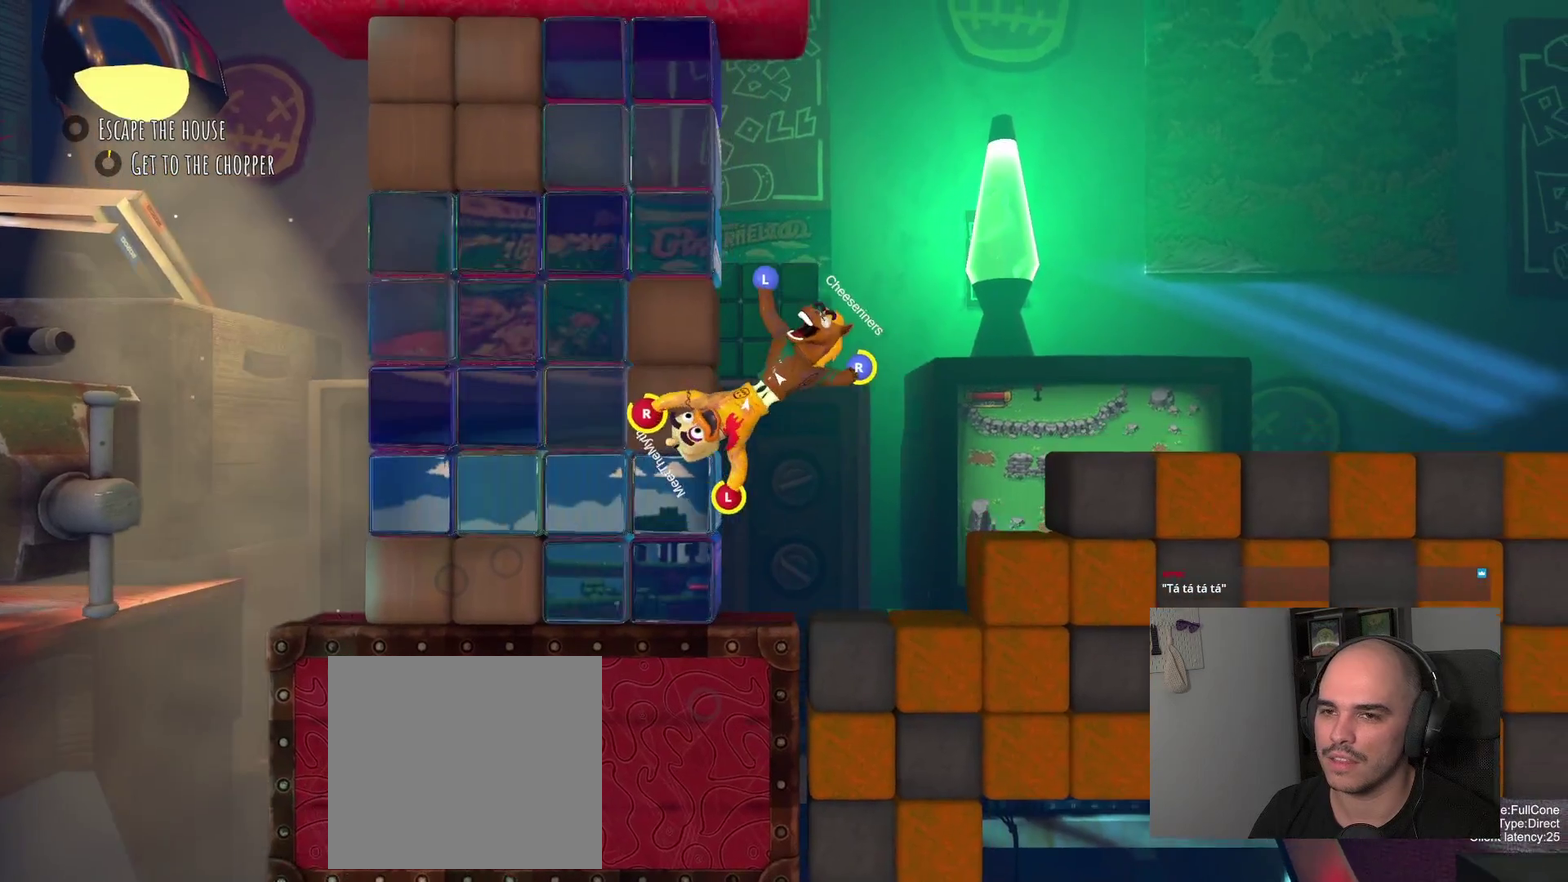
{"buttons": [], "left_stick": "left", "right_stick": "center", "events": [[417, "left_stick", "left"]]}
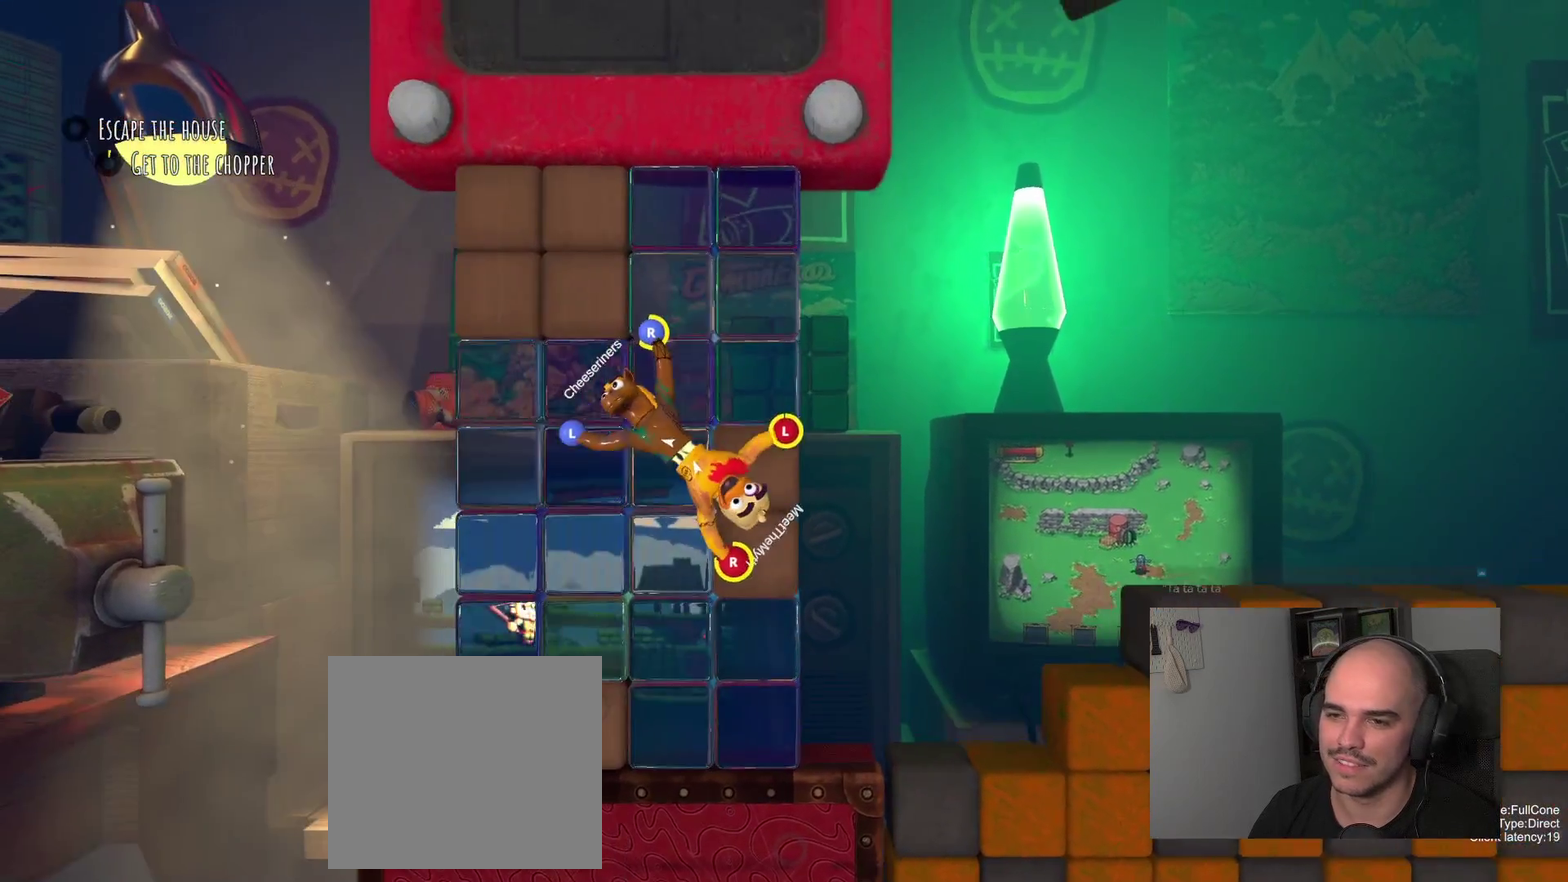
{"buttons": [], "left_stick": "down-right", "right_stick": "center", "events": [[150, "left_stick", "down-left"], [333, "left_stick", "down"], [467, "left_stick", "down-right"]]}
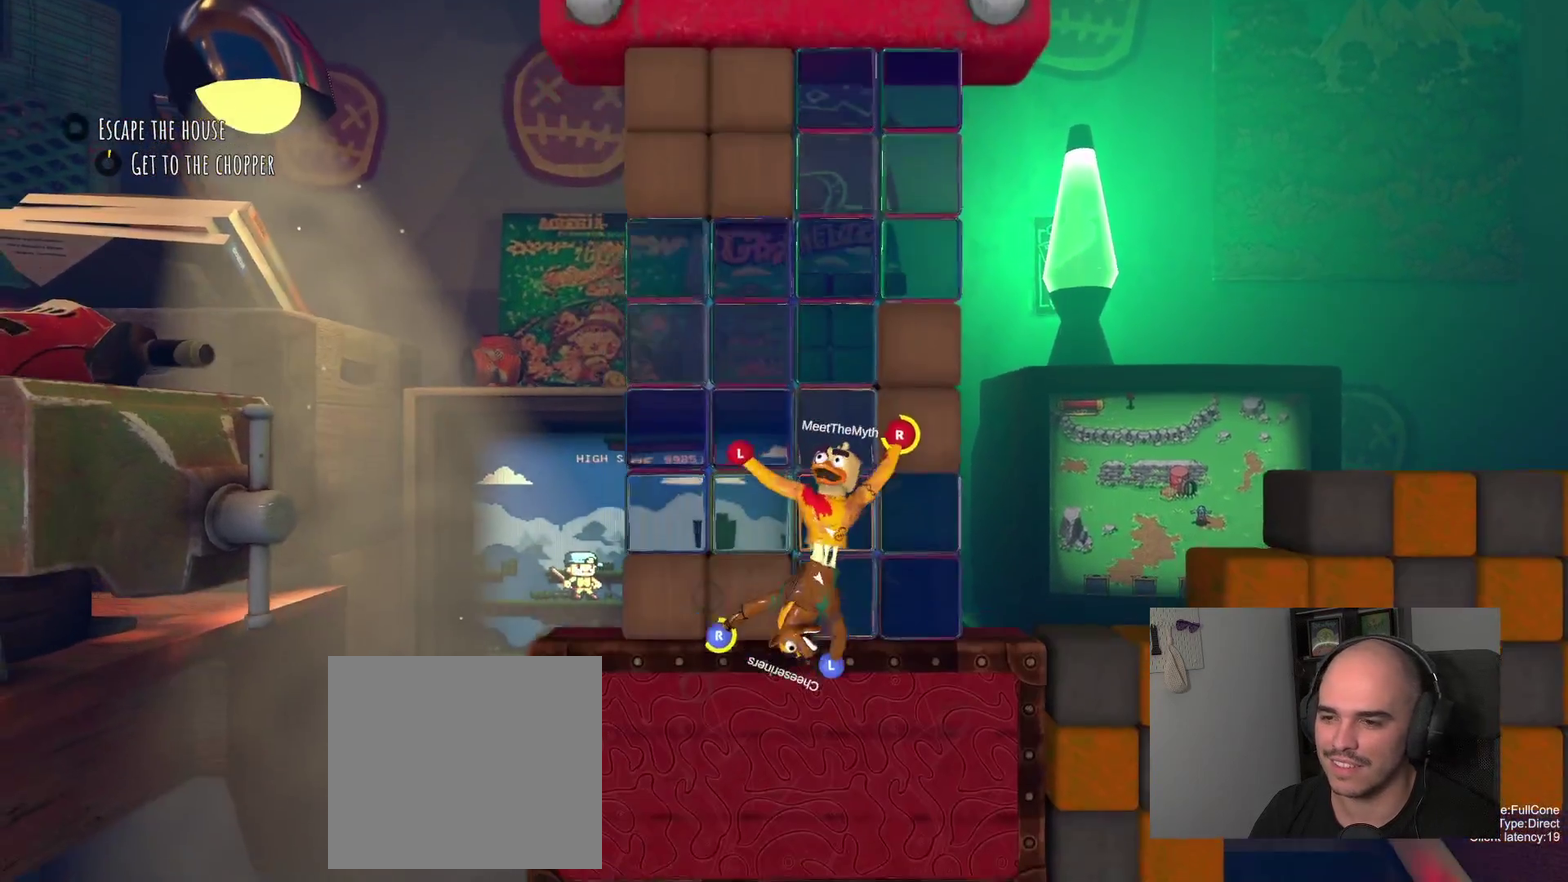
{"buttons": ["R2"], "left_stick": "up", "right_stick": "center", "events": [[67, "R2", "down"], [100, "left_stick", "up-left"], [150, "left_stick", "up"]]}
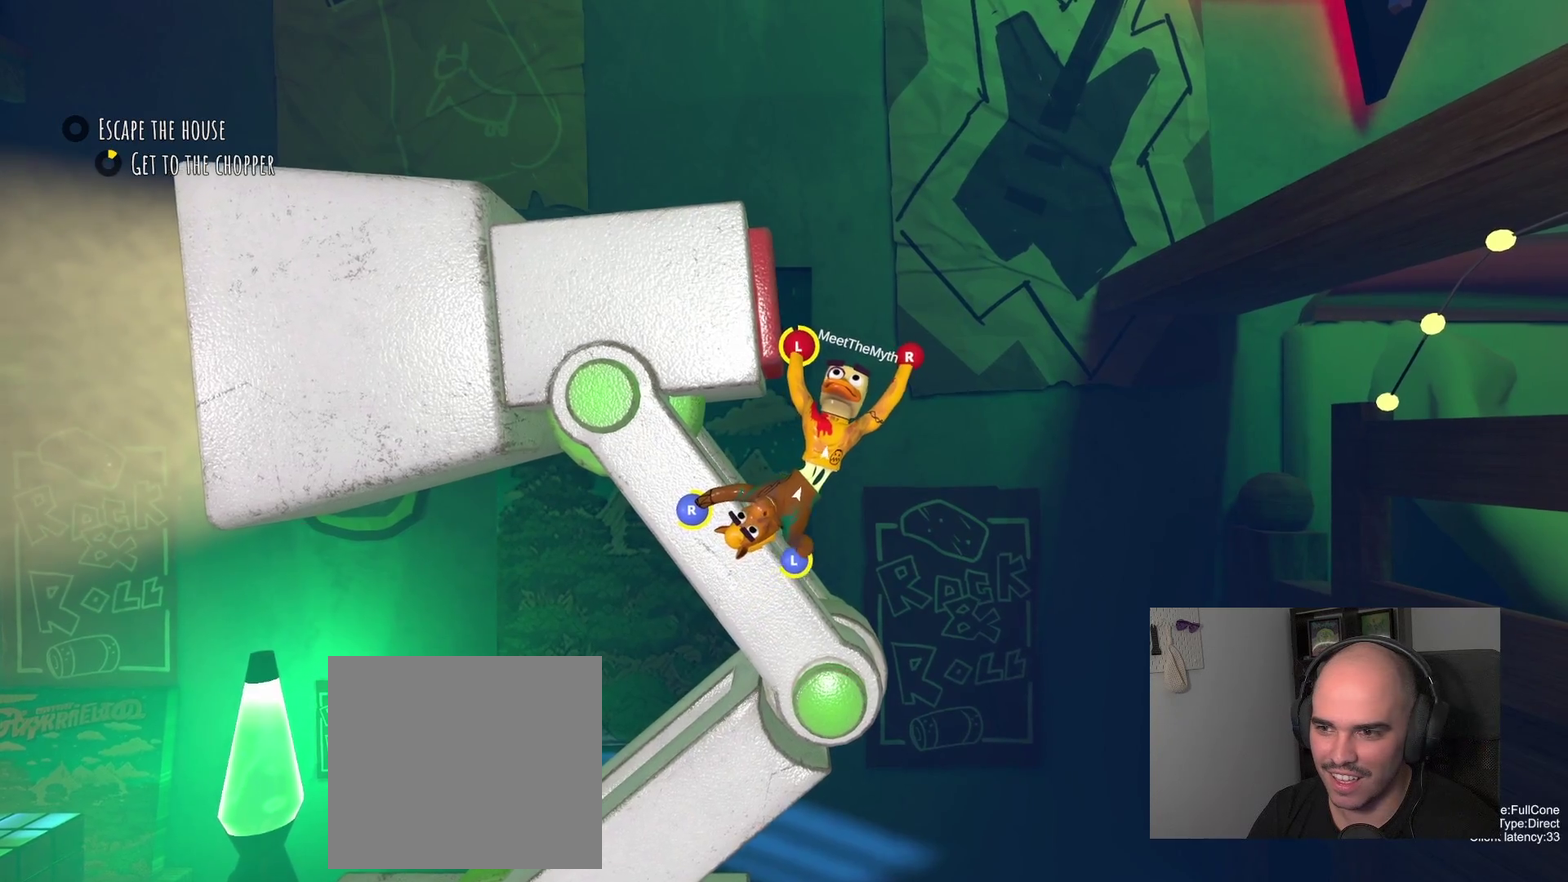
{"buttons": ["R2"], "left_stick": "down", "right_stick": "center", "events": [[50, "left_stick", "down-left"], [117, "left_stick", "up-right"], [200, "left_stick", "right"], [400, "left_stick", "down"]]}
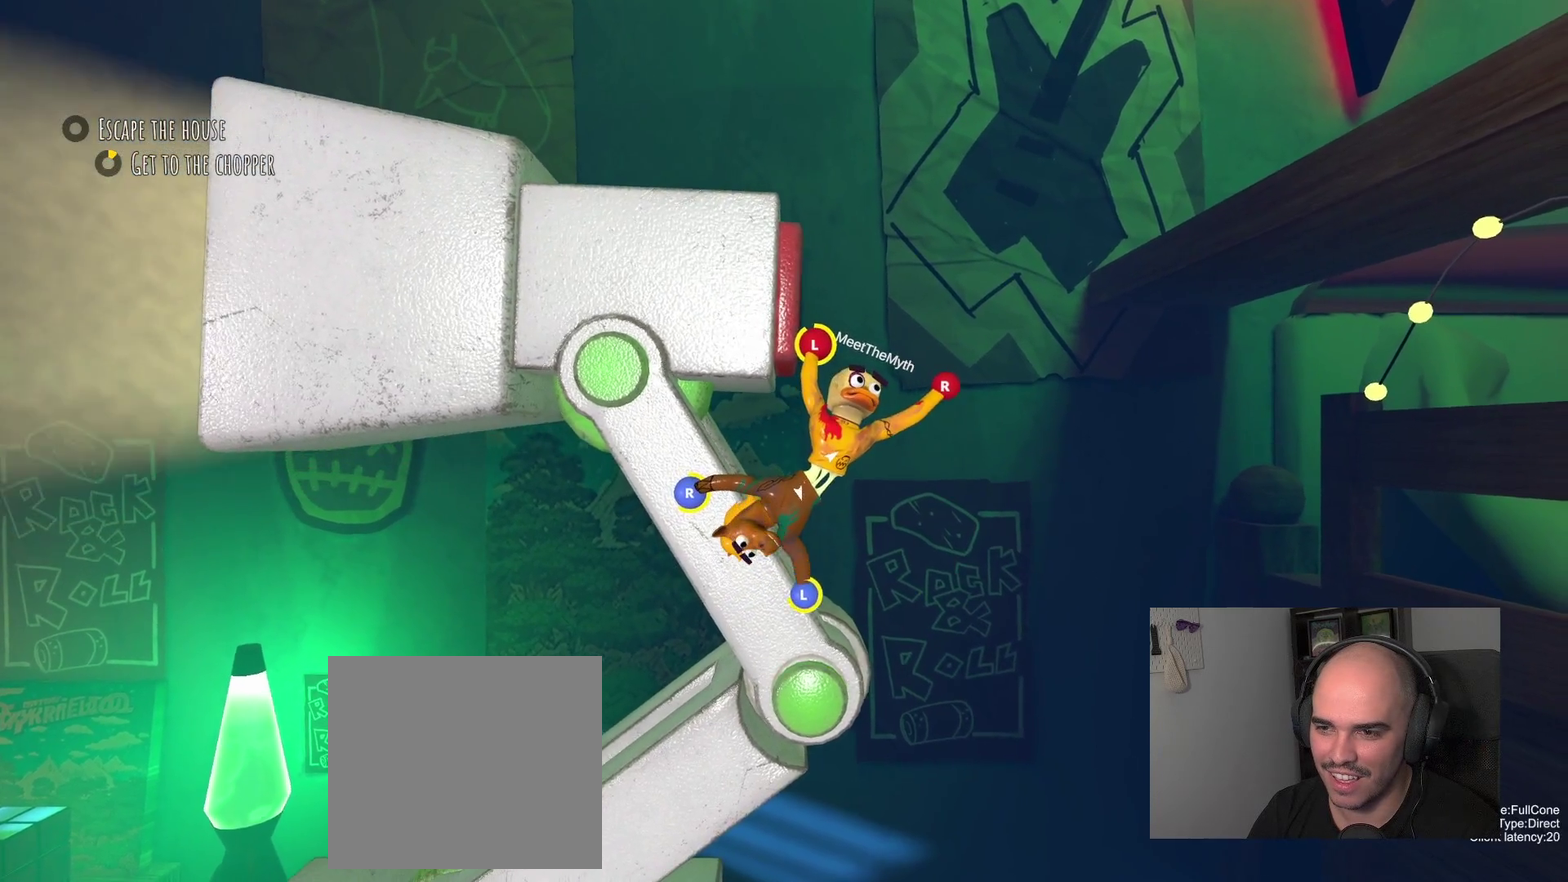
{"buttons": [], "left_stick": "down-right", "right_stick": "center", "events": [[100, "left_stick", "up-left"], [200, "left_stick", "down-right"], [250, "left_stick", "right"], [317, "left_stick", "center"], [433, "R2", "up"], [500, "left_stick", "down-right"]]}
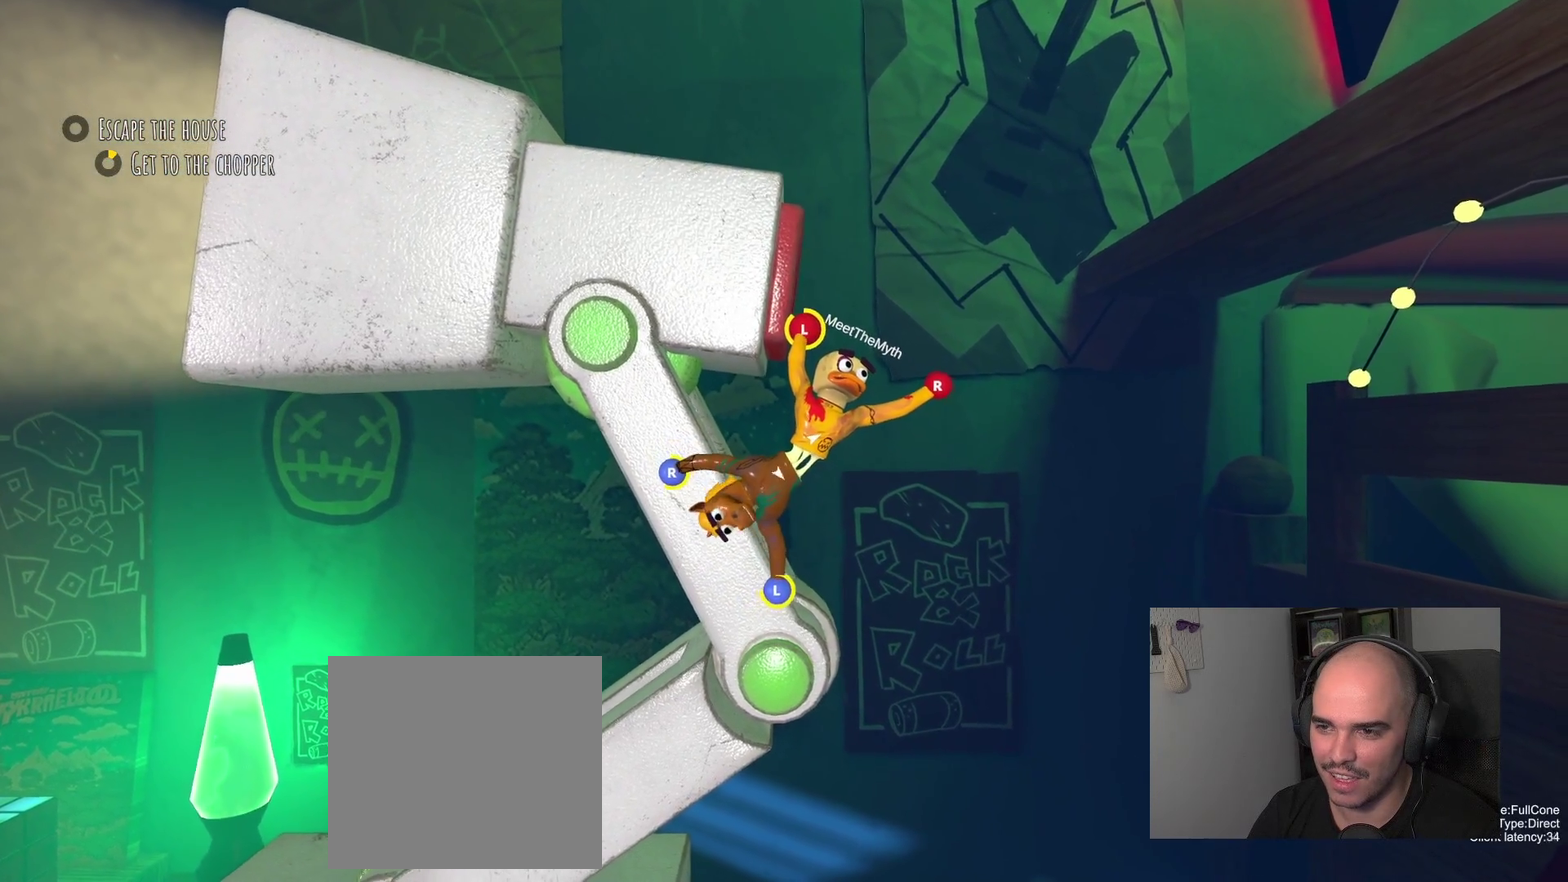
{"buttons": [], "left_stick": "up", "right_stick": "center", "events": [[117, "left_stick", "right"], [267, "left_stick", "down-left"], [450, "left_stick", "up"]]}
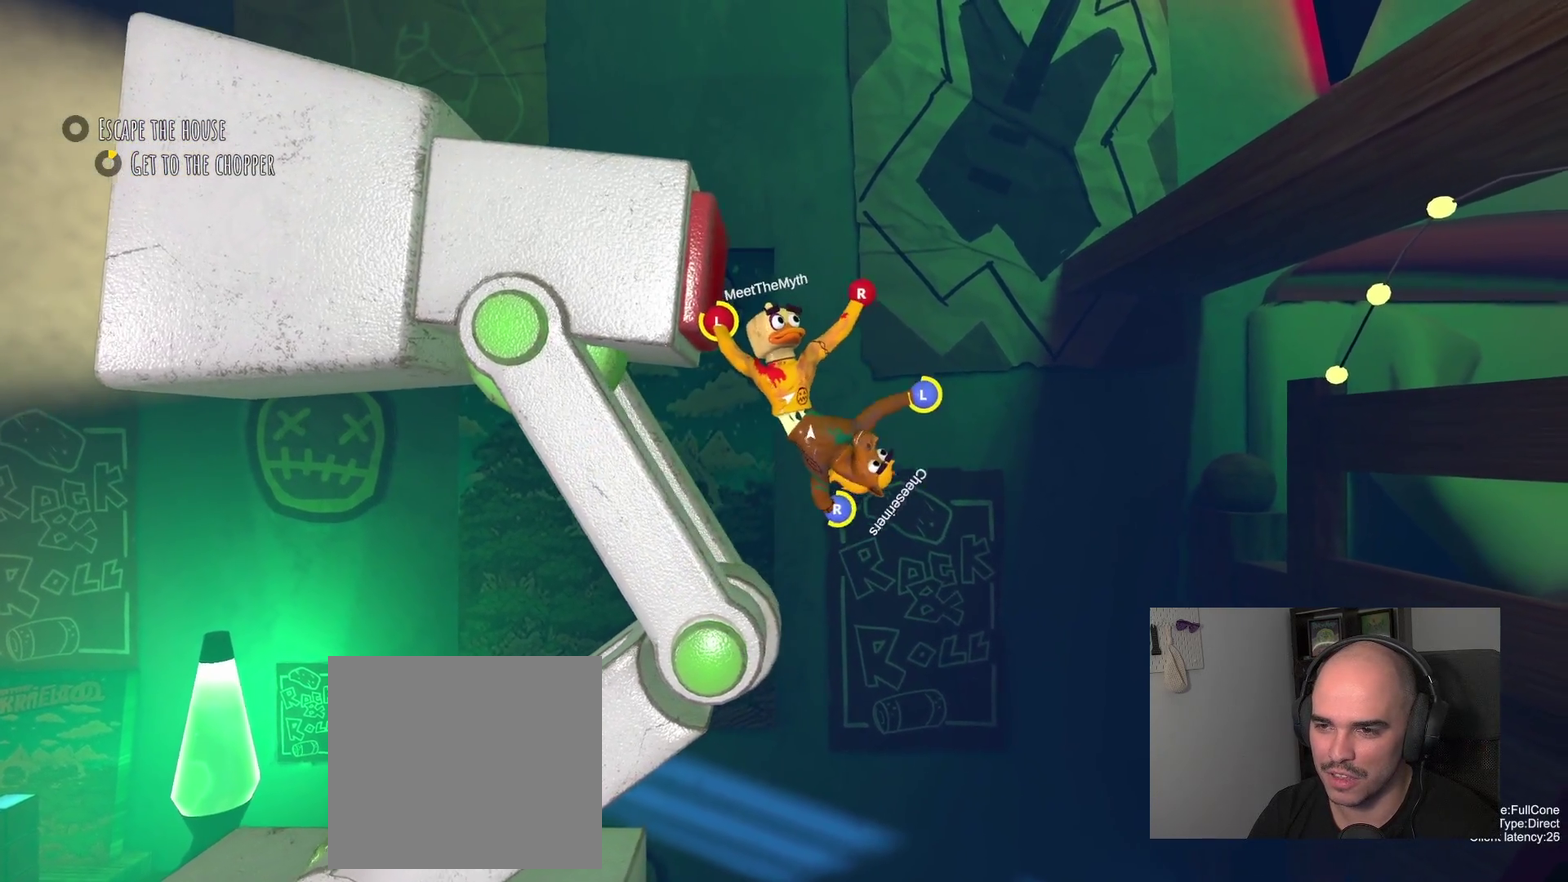
{"buttons": [], "left_stick": "left", "right_stick": "center", "events": [[17, "left_stick", "up-left"], [83, "left_stick", "down-right"], [267, "left_stick", "up-left"], [383, "left_stick", "left"]]}
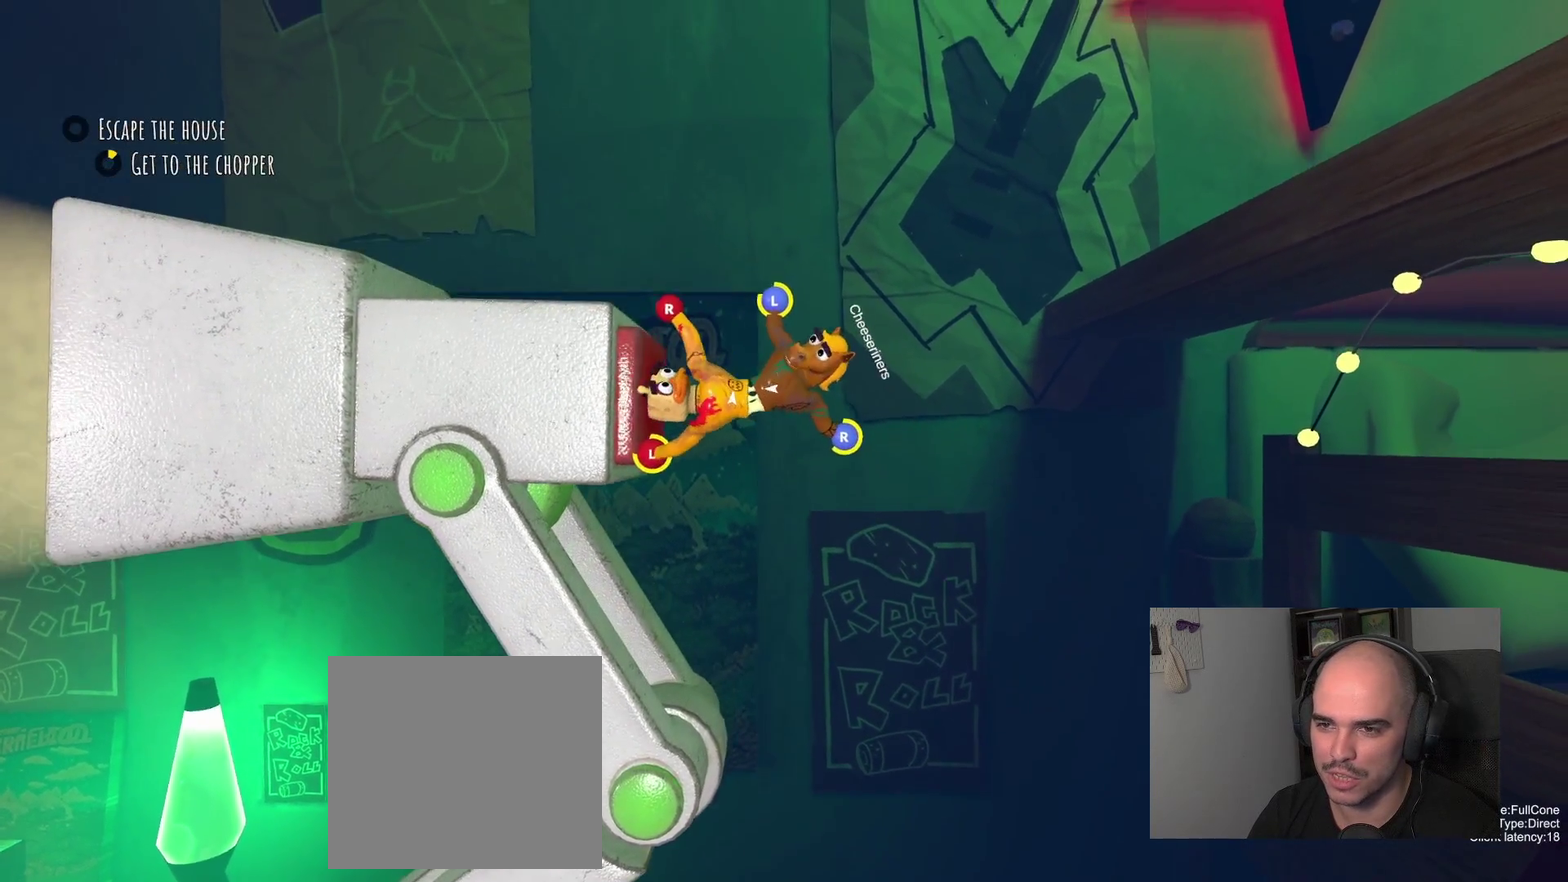
{"buttons": [], "left_stick": "left", "right_stick": "center", "events": [[117, "left_stick", "down-left"], [183, "left_stick", "left"]]}
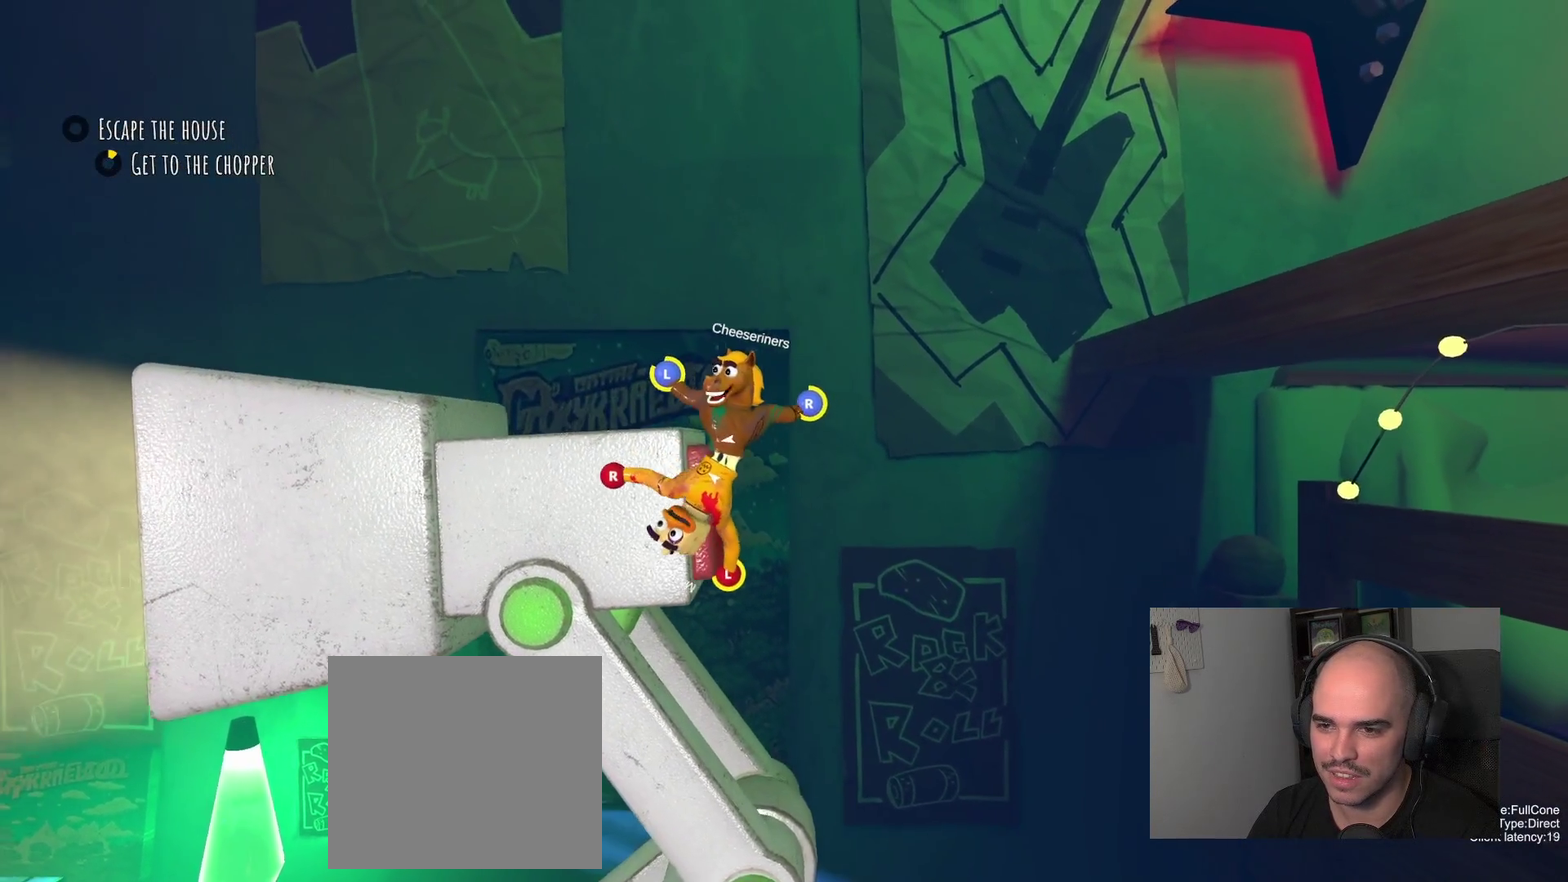
{"buttons": ["L2"], "left_stick": "left", "right_stick": "center", "events": [[400, "L2", "down"]]}
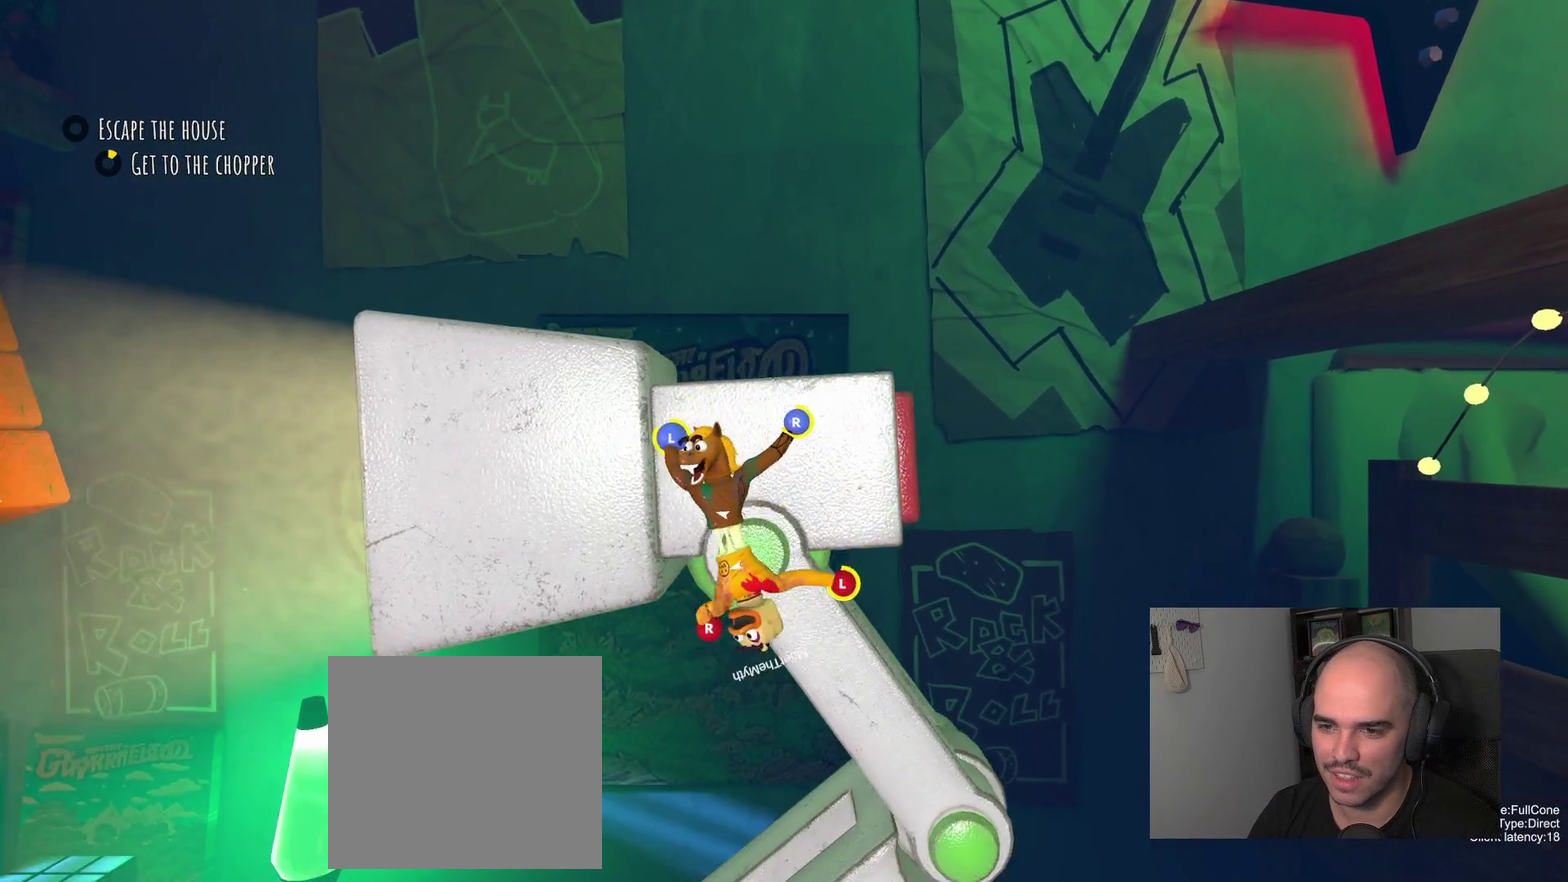
{"buttons": ["L2"], "left_stick": "left", "right_stick": "center", "events": []}